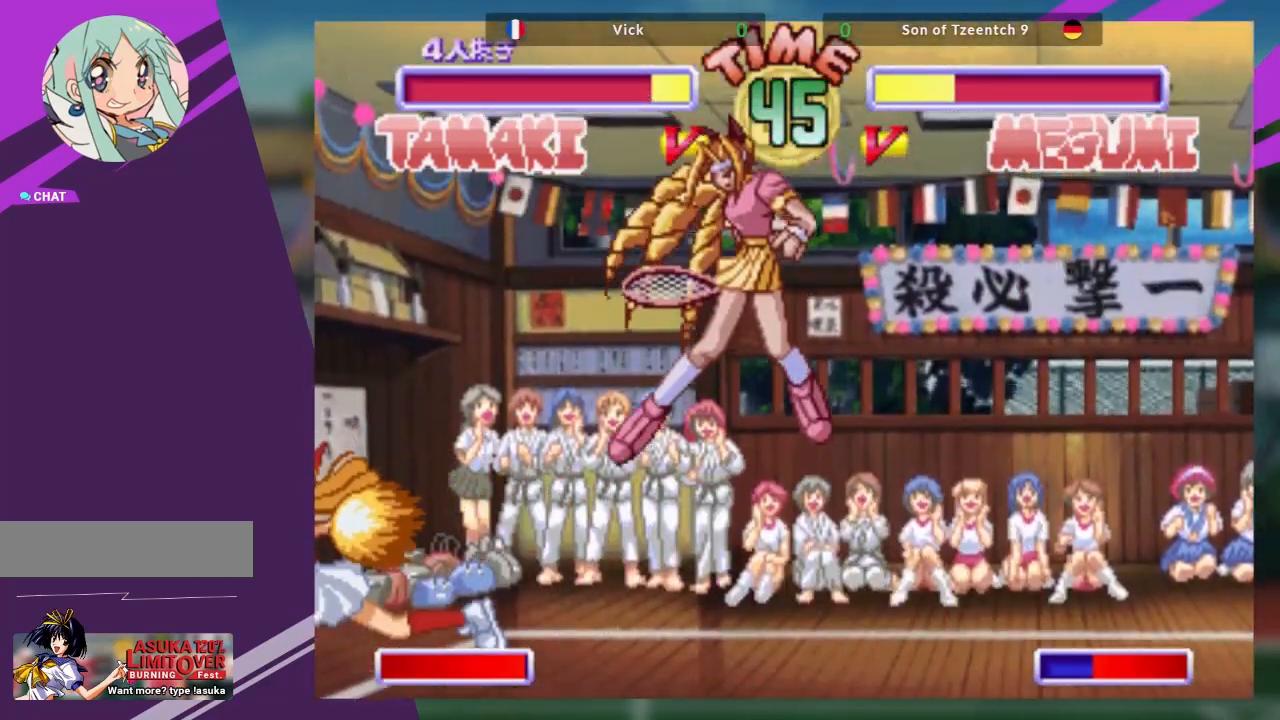
Gameplay with a controller (arcade stick); each line is a JSON object with the inputs held at the frame after it. "events" lists button and stick changes between this image and that frame as [ms after this image, input, new state], when the widget could be followed in between. Not read: L3 R3 other_buttons.
{"buttons": ["TRIANGLE"], "left_stick": "center", "events": [[67, "left_stick", "down"], [167, "left_stick", "center"], [201, "TRIANGLE", "down"], [217, "left_stick", "down"], [251, "TRIANGLE", "up"], [301, "left_stick", "center"], [351, "TRIANGLE", "down"], [367, "left_stick", "down"], [401, "TRIANGLE", "up"], [484, "TRIANGLE", "down"], [484, "left_stick", "center"]]}
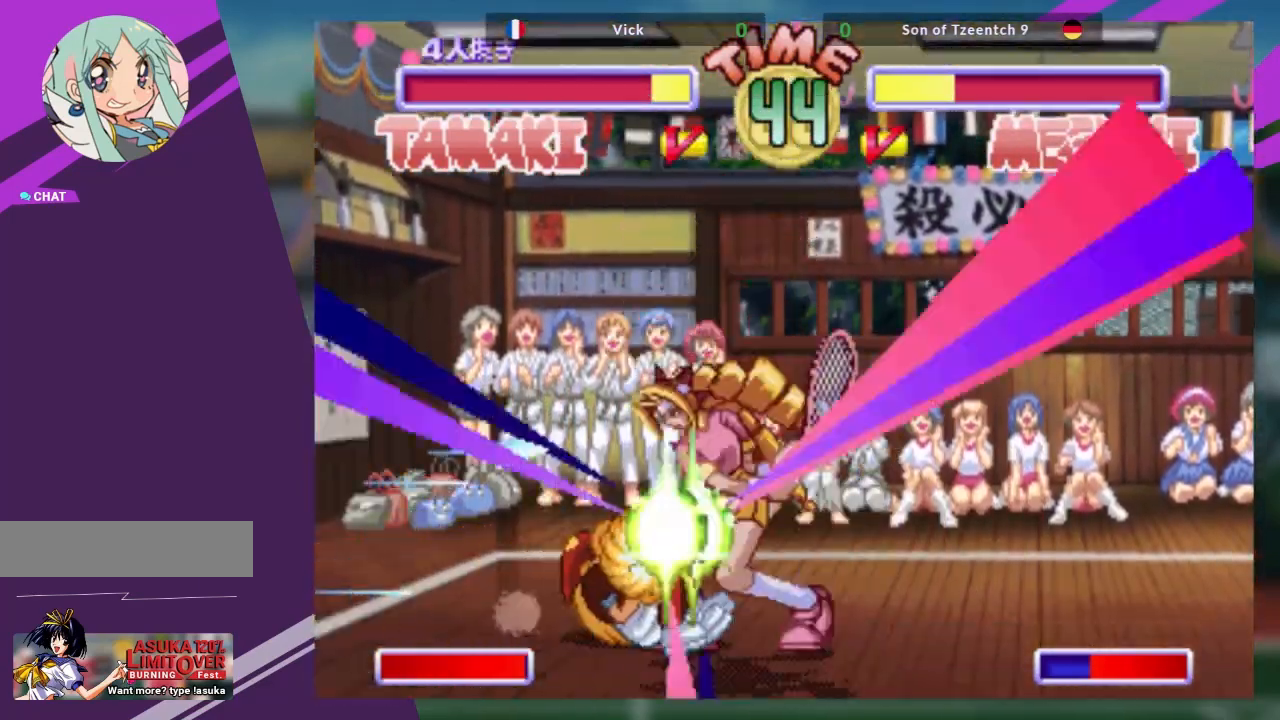
{"buttons": [], "left_stick": "center", "events": [[83, "TRIANGLE", "up"]]}
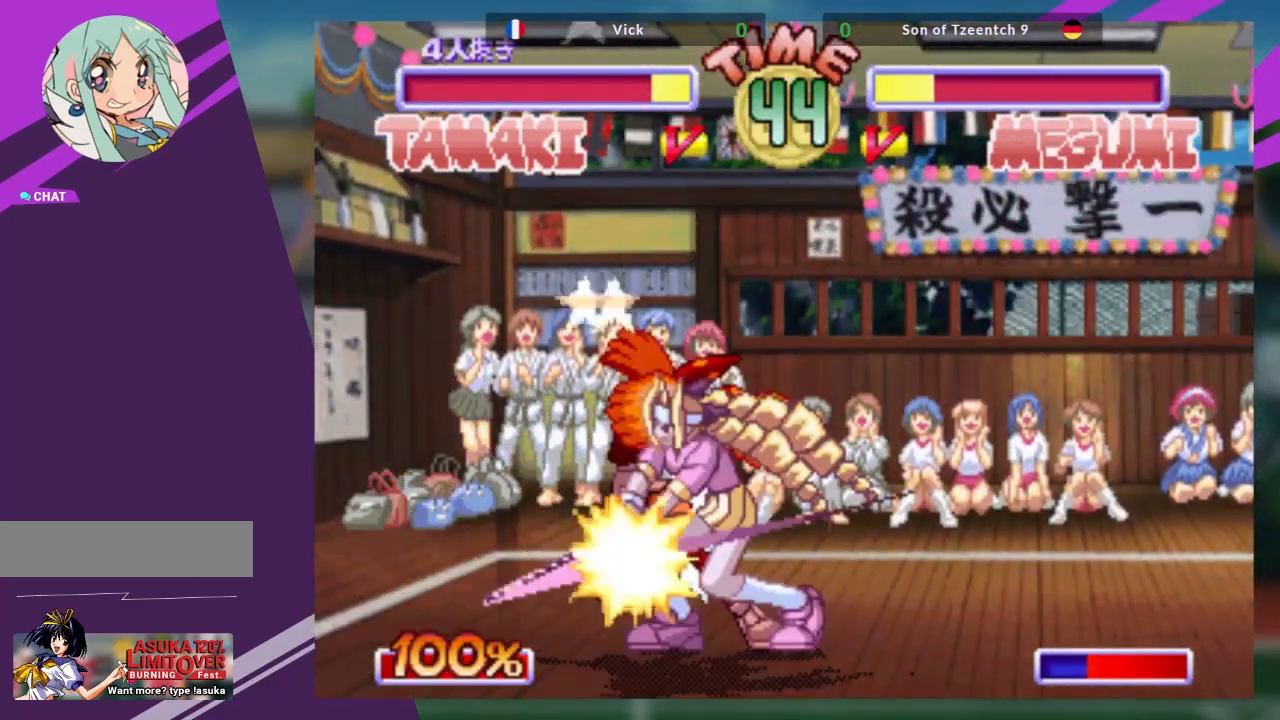
{"buttons": [], "left_stick": "center", "events": []}
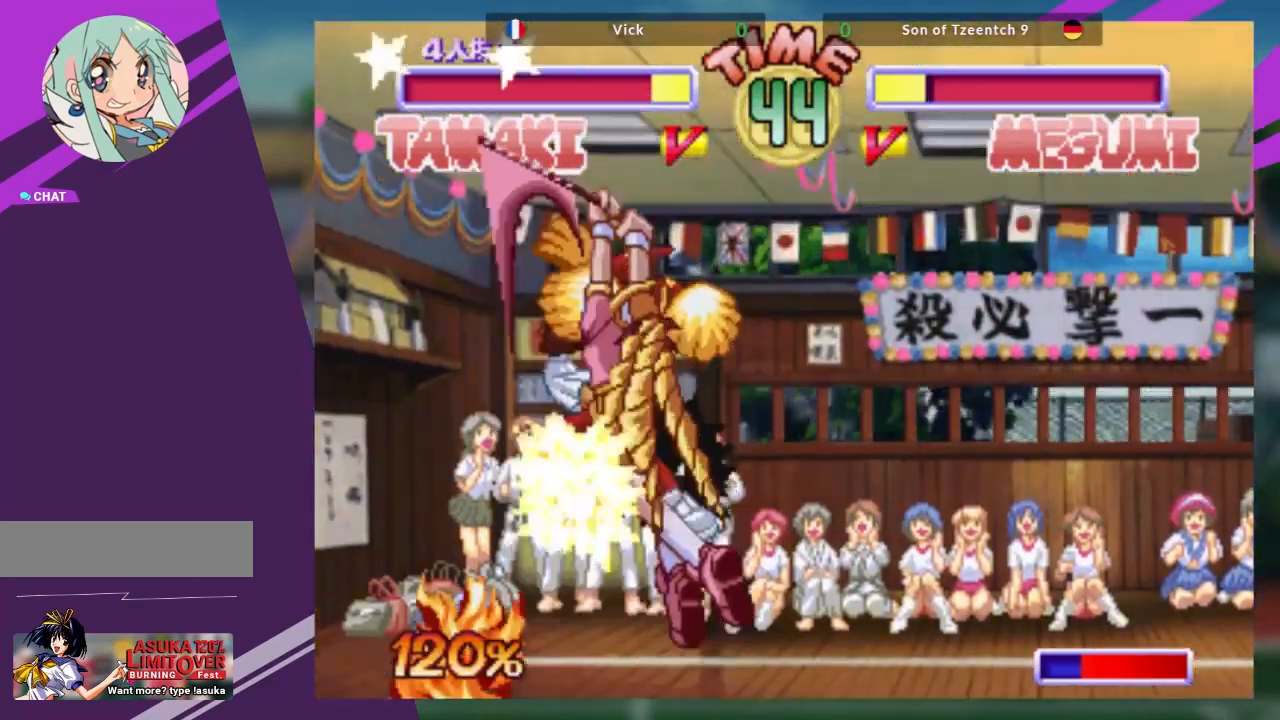
{"buttons": [], "left_stick": "center", "events": []}
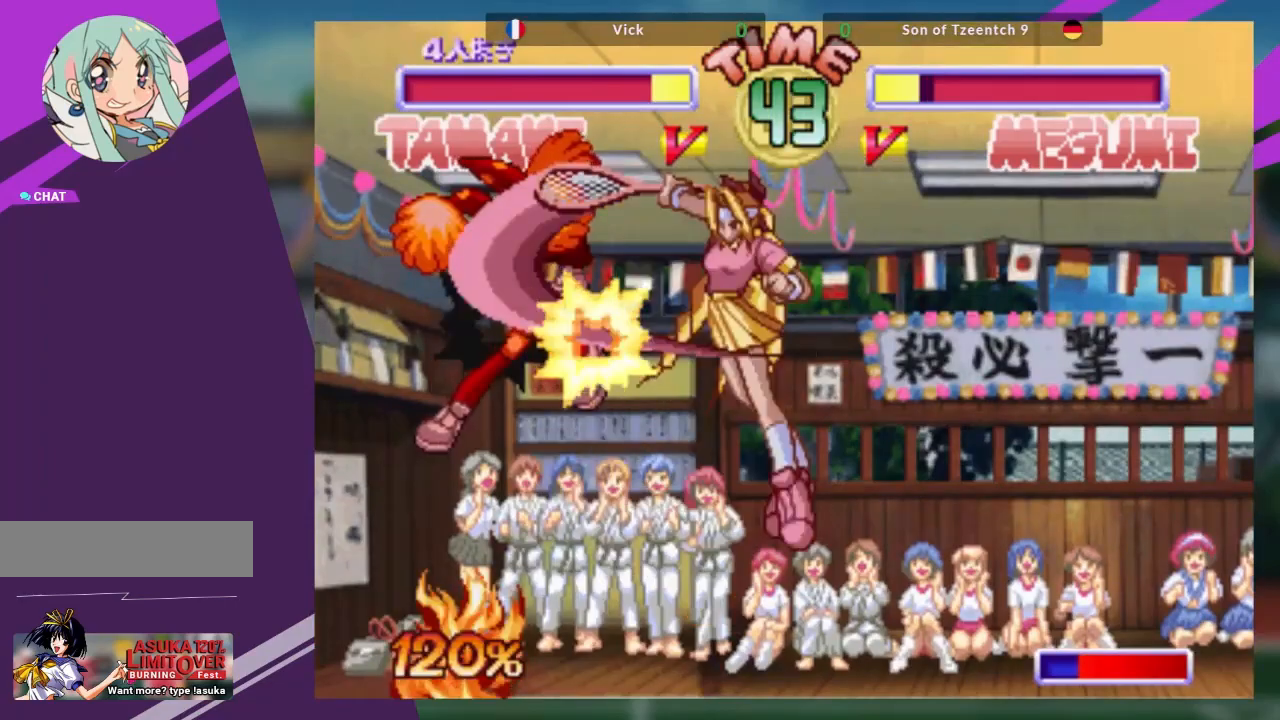
{"buttons": [], "left_stick": "center", "events": []}
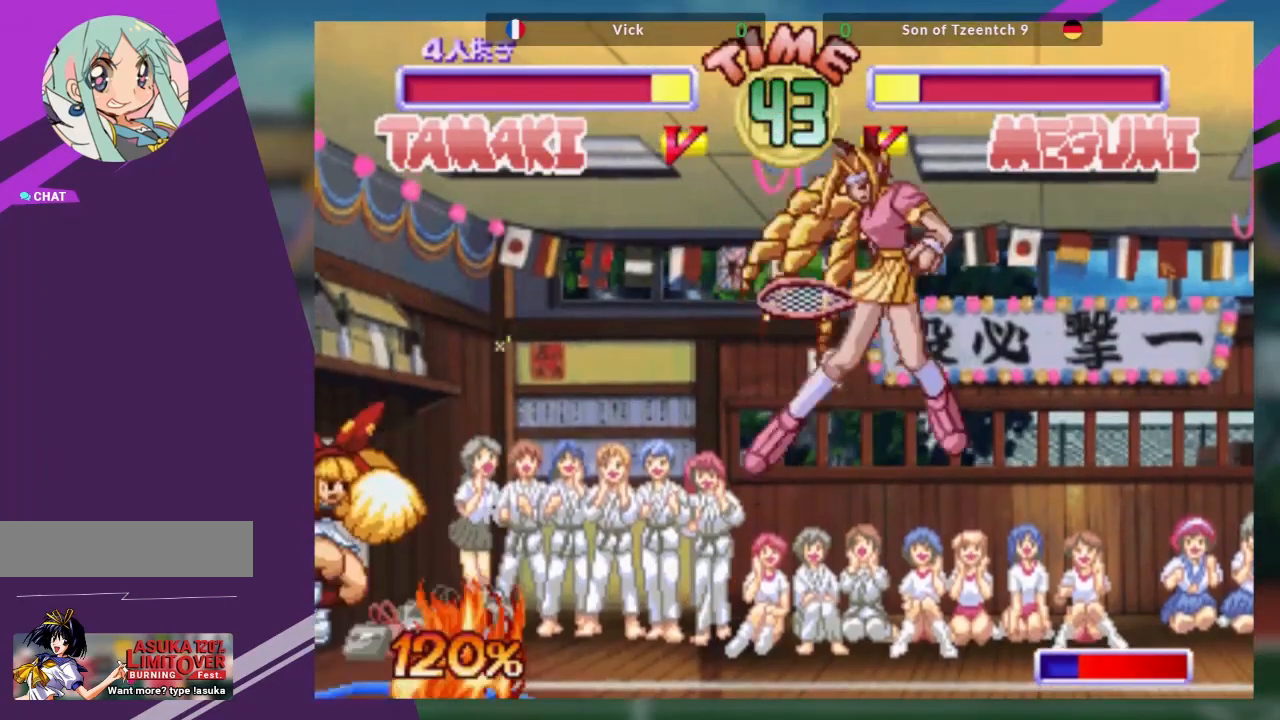
{"buttons": [], "left_stick": "center", "events": [[183, "left_stick", "right"], [233, "left_stick", "down"], [350, "SQUARE", "down"], [350, "left_stick", "center"], [484, "SQUARE", "up"]]}
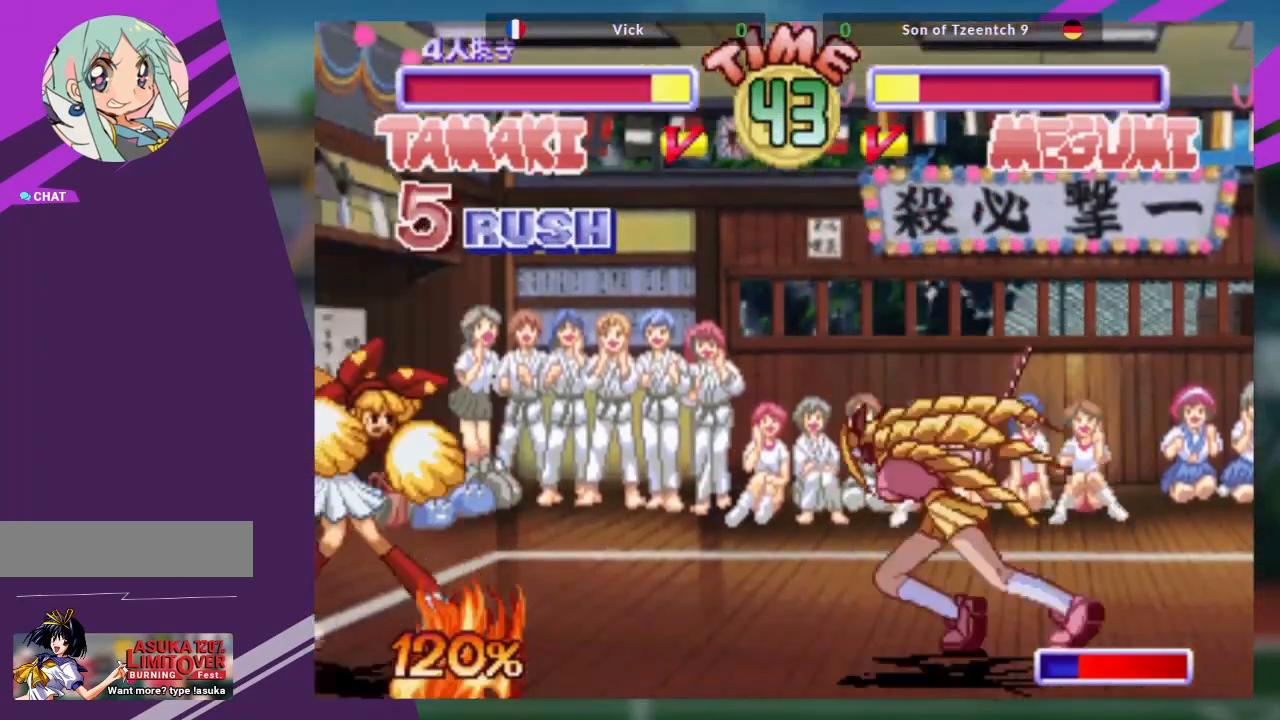
{"buttons": [], "left_stick": "center", "events": [[50, "left_stick", "up-left"], [451, "left_stick", "center"]]}
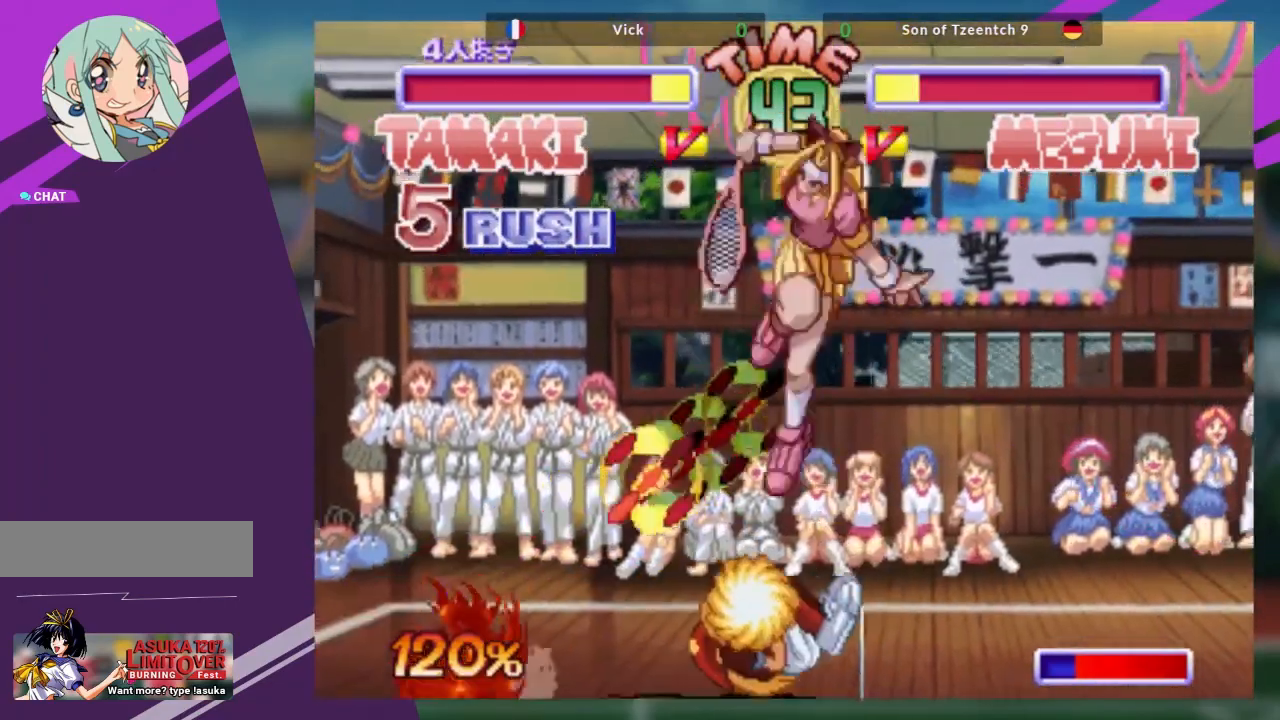
{"buttons": [], "left_stick": "center", "events": [[100, "left_stick", "right"], [350, "R1", "down"], [450, "left_stick", "center"], [467, "R1", "up"]]}
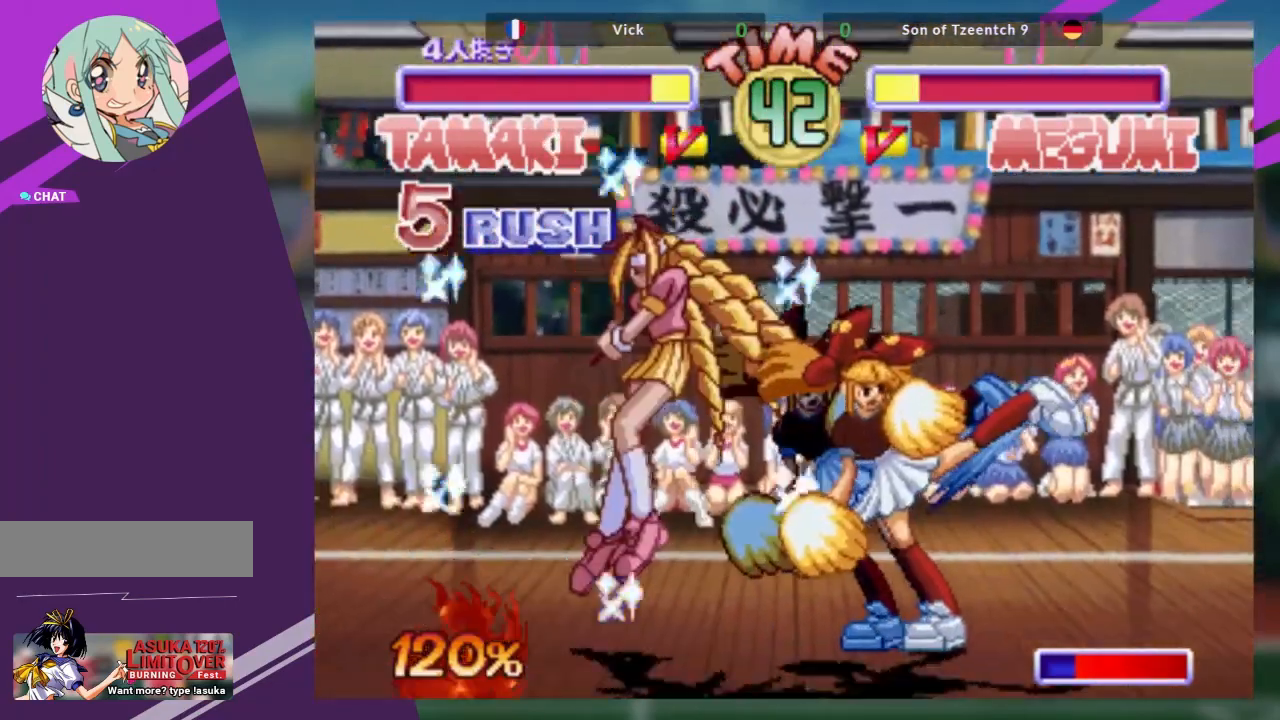
{"buttons": ["SQUARE"], "left_stick": "up-right", "events": [[284, "left_stick", "right"], [367, "left_stick", "up-right"], [417, "SQUARE", "down"]]}
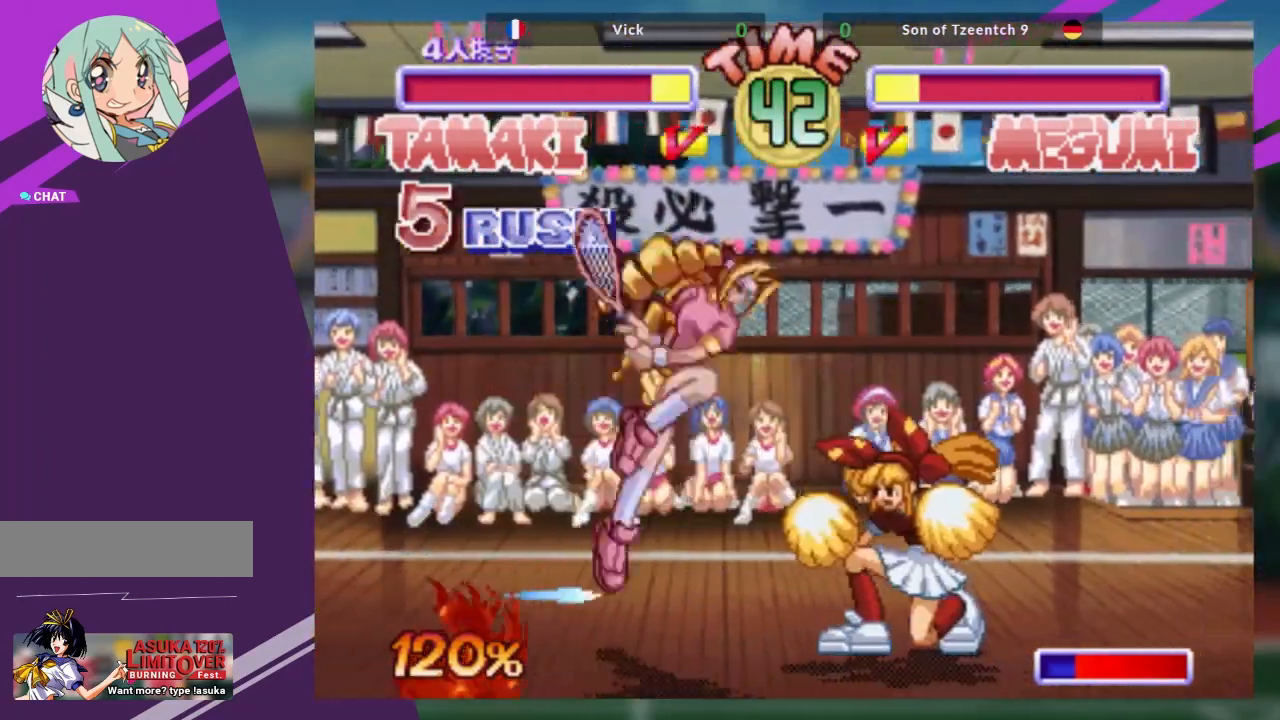
{"buttons": [], "left_stick": "up-left", "events": [[33, "SQUARE", "up"], [100, "SQUARE", "down"], [217, "left_stick", "center"], [233, "SQUARE", "up"], [334, "left_stick", "up-left"]]}
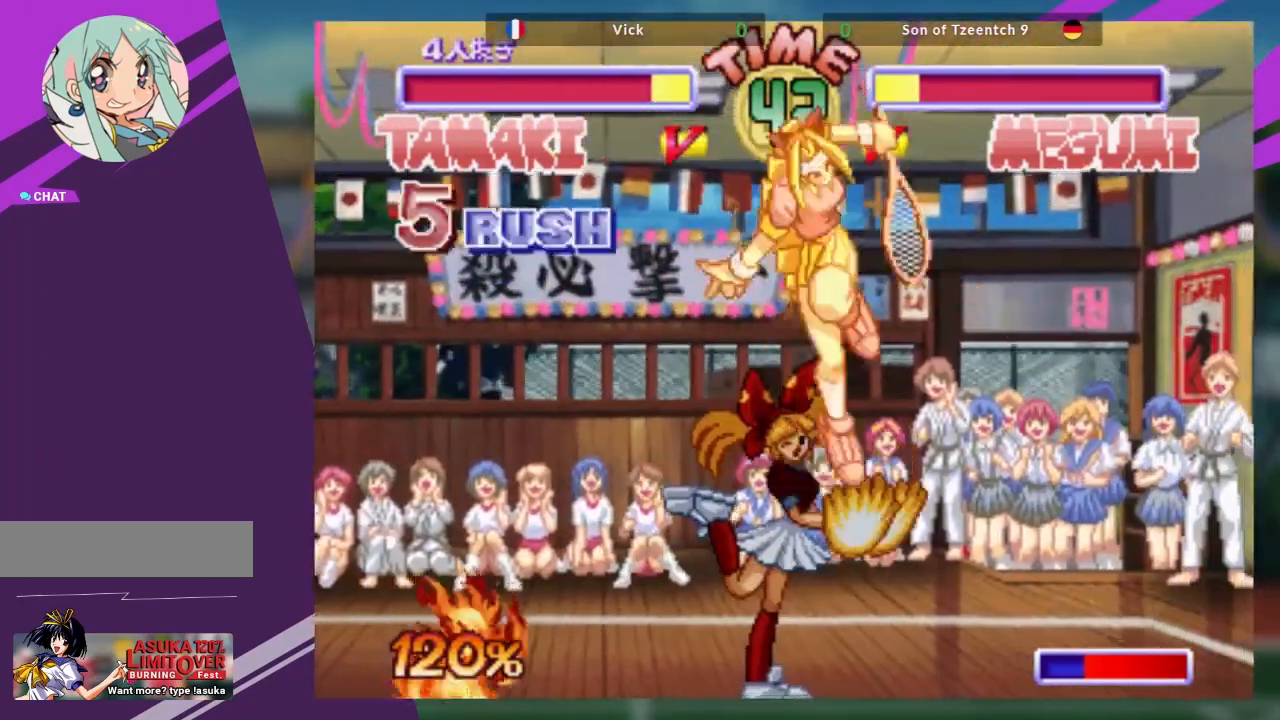
{"buttons": [], "left_stick": "center", "events": [[117, "left_stick", "right"], [384, "TRIANGLE", "down"], [401, "left_stick", "center"], [501, "TRIANGLE", "up"]]}
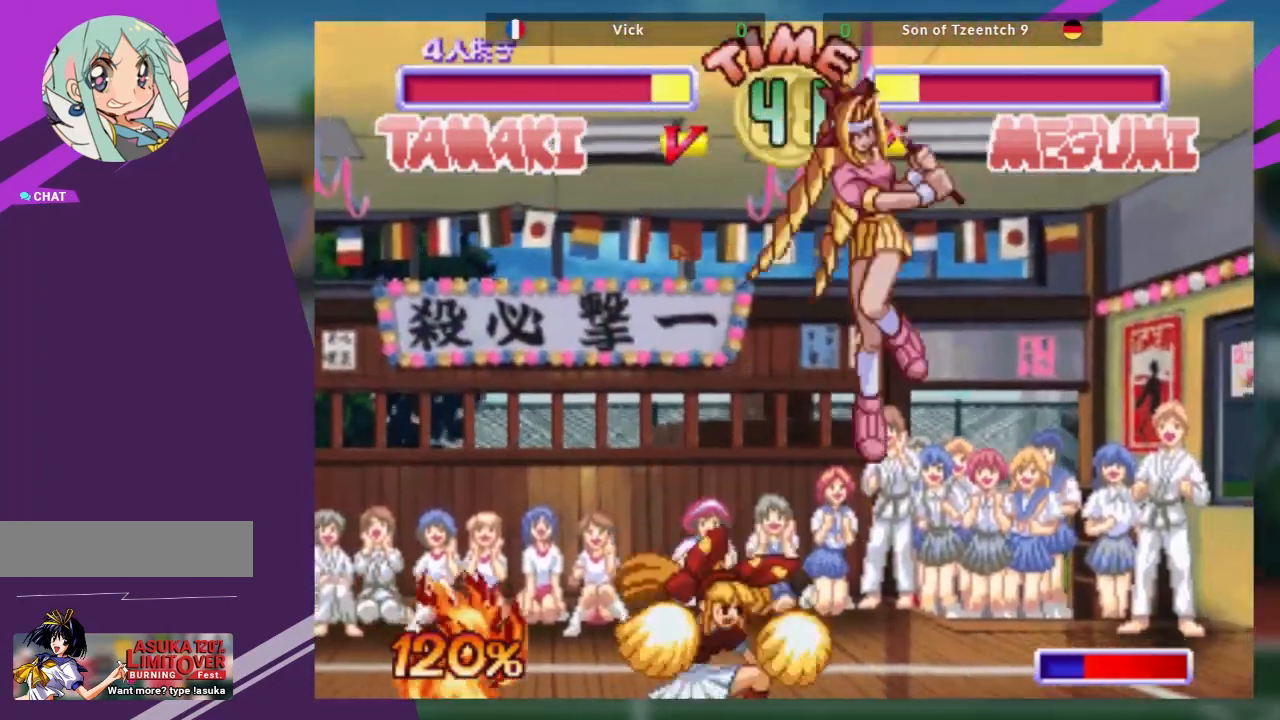
{"buttons": [], "left_stick": "left", "events": [[150, "left_stick", "left"], [250, "left_stick", "center"], [317, "left_stick", "left"]]}
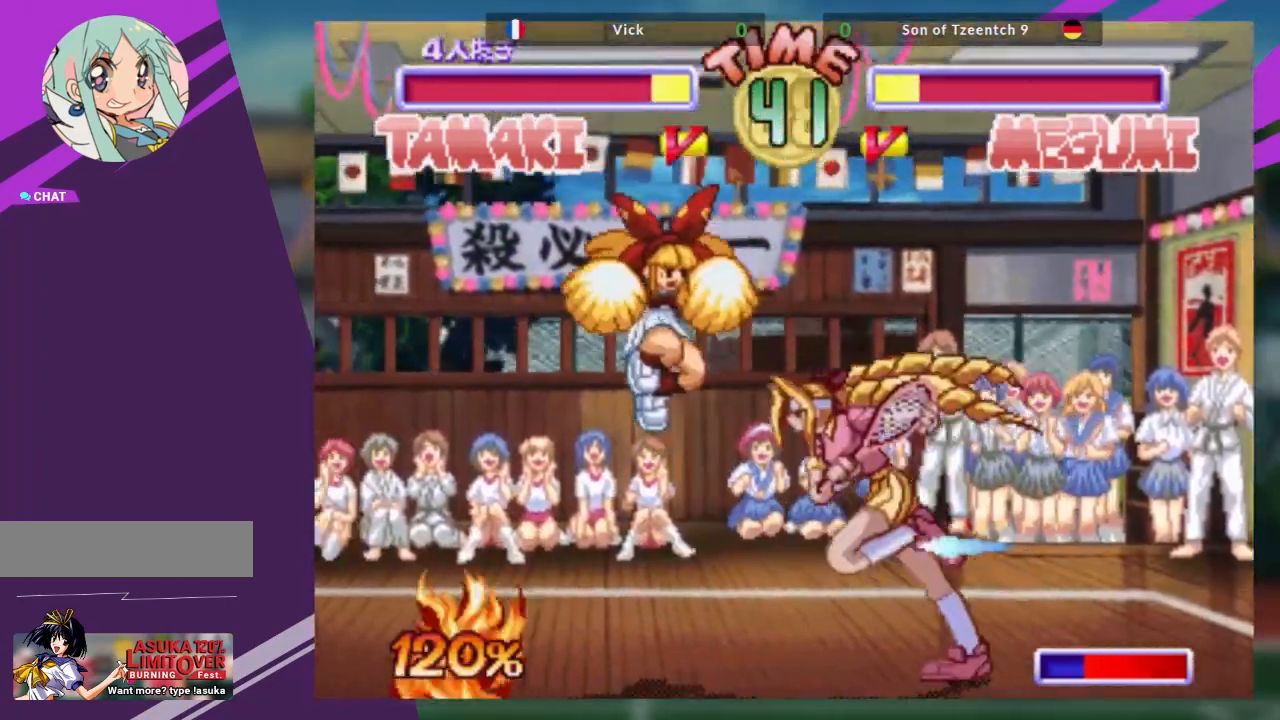
{"buttons": [], "left_stick": "up-left", "events": [[151, "left_stick", "up-left"], [234, "TRIANGLE", "down"], [351, "TRIANGLE", "up"], [401, "TRIANGLE", "down"], [468, "TRIANGLE", "up"]]}
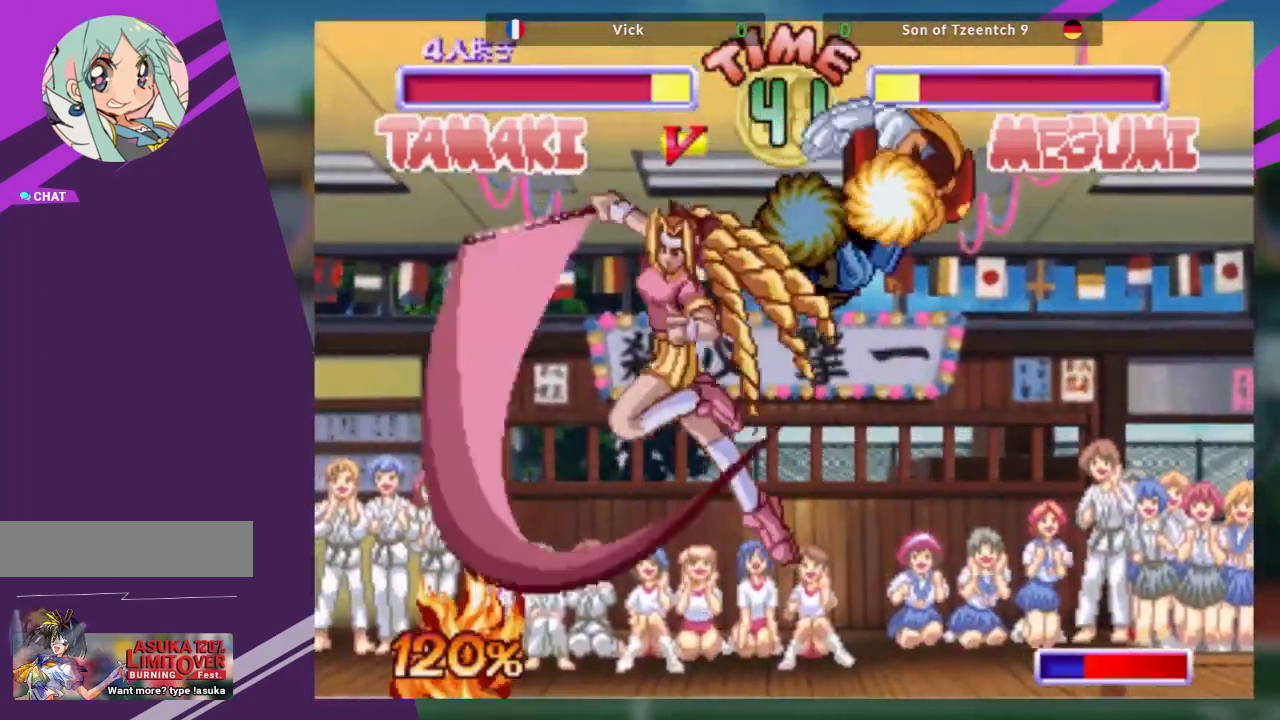
{"buttons": [], "left_stick": "center", "events": [[33, "TRIANGLE", "down"], [50, "left_stick", "left"], [183, "TRIANGLE", "up"], [233, "left_stick", "center"], [384, "left_stick", "left"], [500, "left_stick", "center"]]}
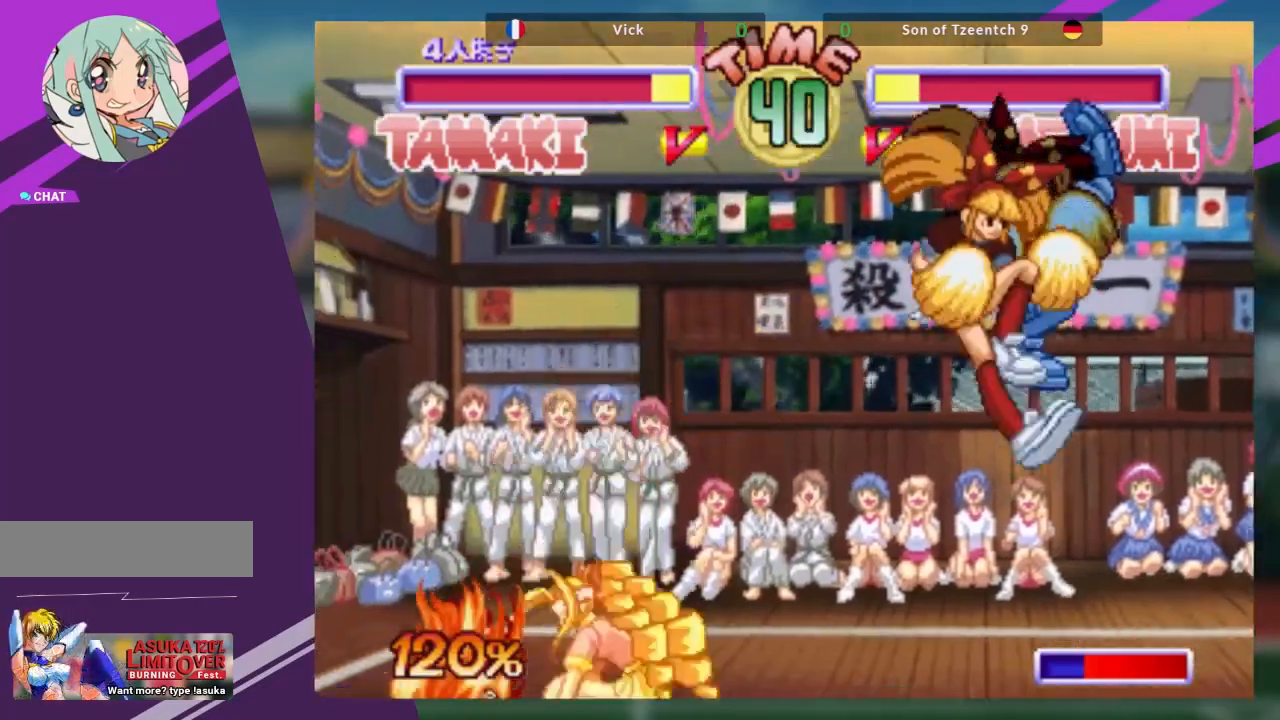
{"buttons": [], "left_stick": "left", "events": [[67, "left_stick", "left"], [334, "left_stick", "center"], [501, "left_stick", "left"]]}
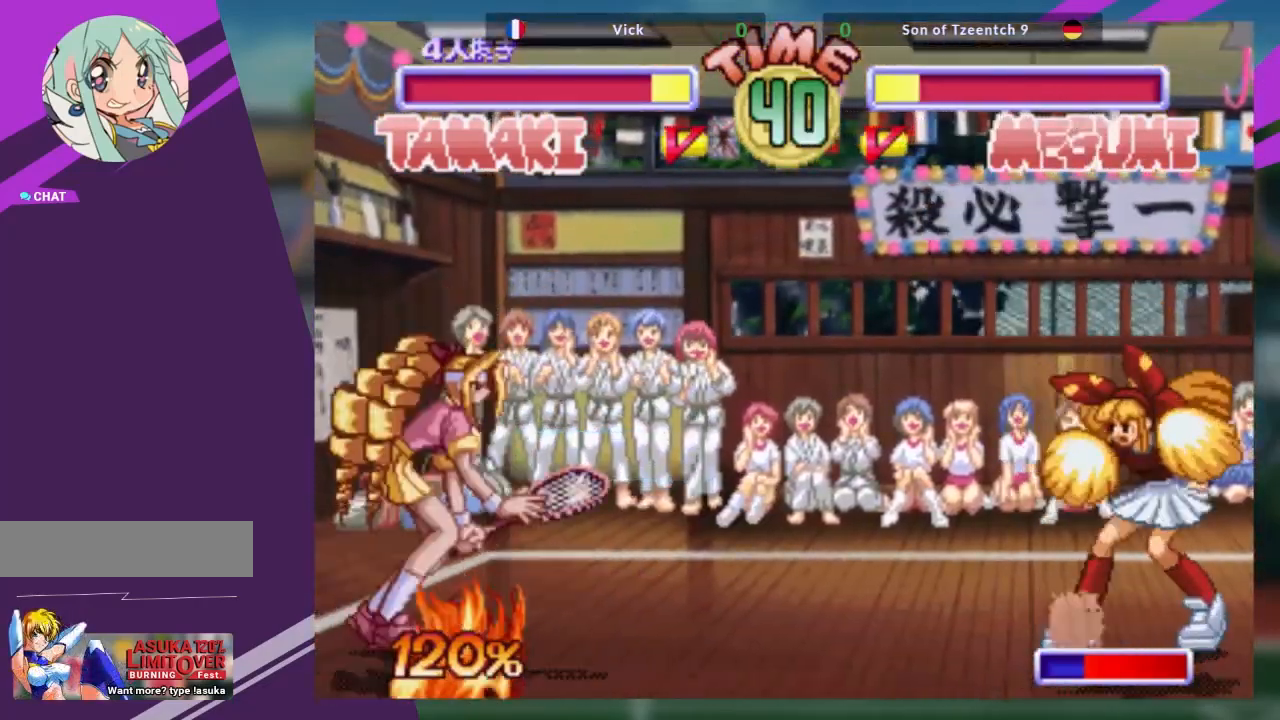
{"buttons": [], "left_stick": "up-right", "events": [[67, "left_stick", "down"], [200, "left_stick", "right"], [217, "SQUARE", "down"], [267, "SQUARE", "up"], [367, "left_stick", "up-right"]]}
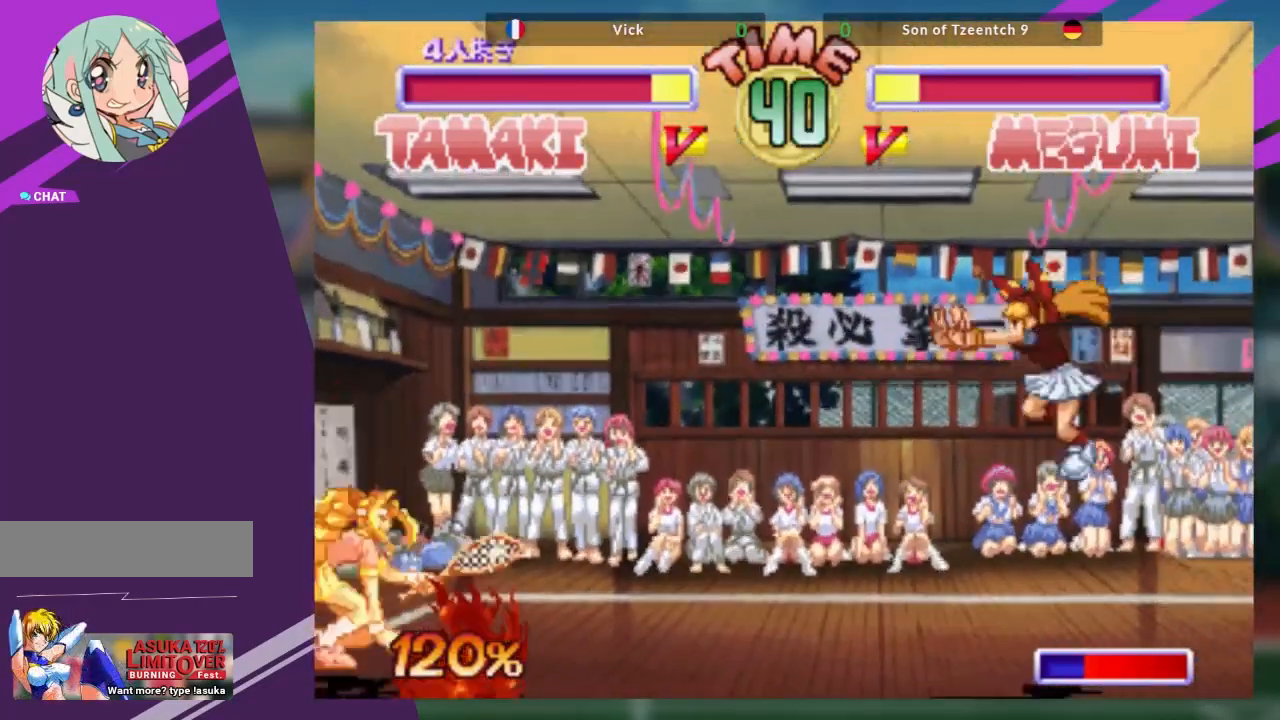
{"buttons": [], "left_stick": "left", "events": [[384, "left_stick", "left"]]}
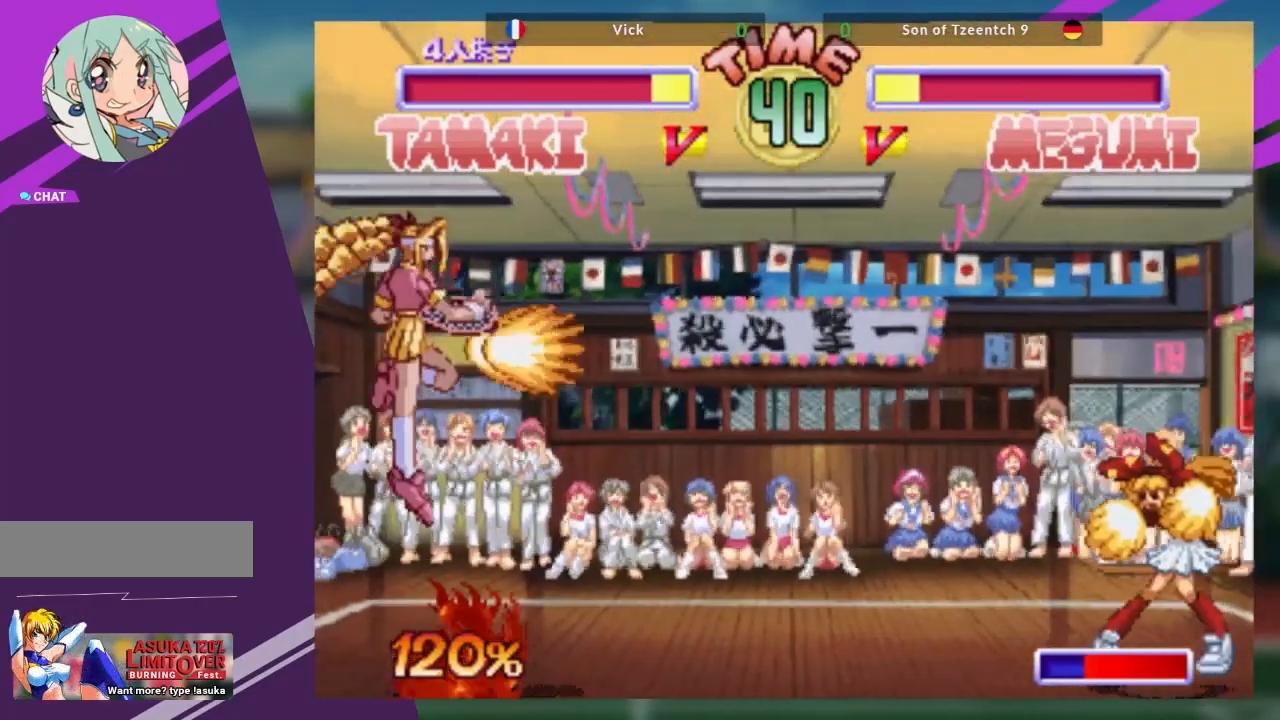
{"buttons": [], "left_stick": "left", "events": []}
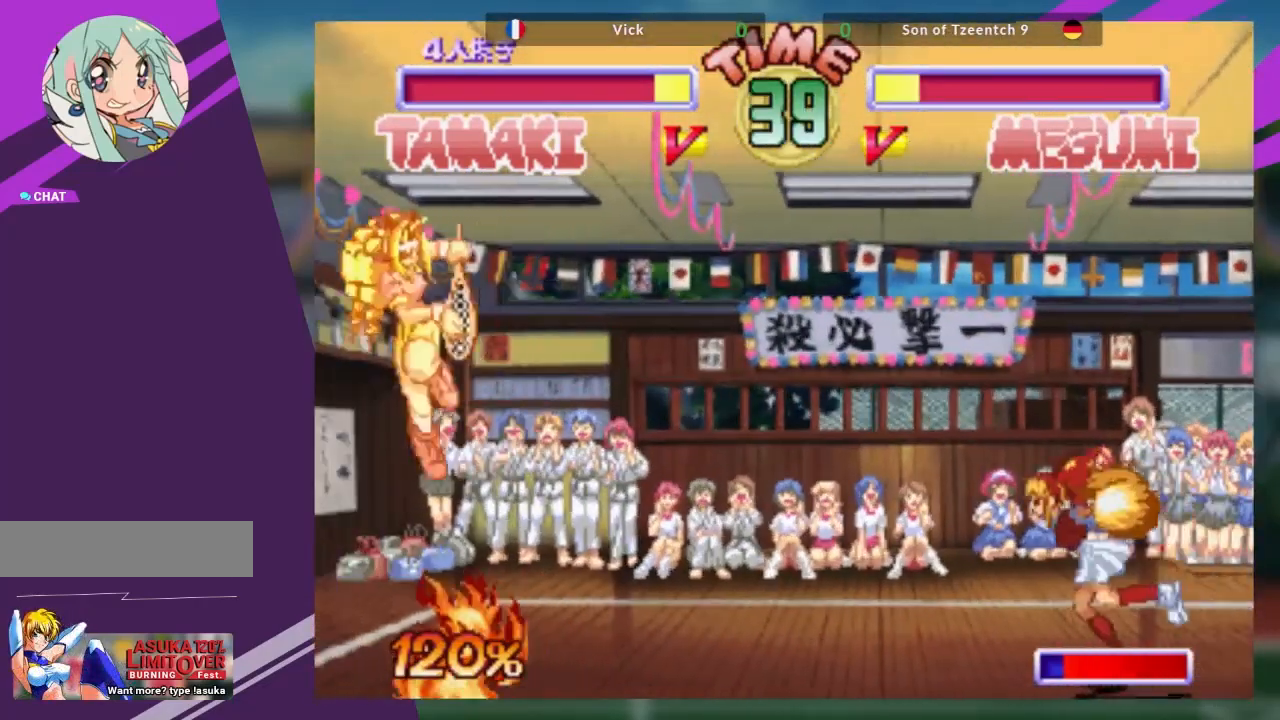
{"buttons": [], "left_stick": "down", "events": [[201, "left_stick", "down"], [334, "left_stick", "right"], [384, "SQUARE", "down"], [418, "SQUARE", "up"], [468, "left_stick", "down"]]}
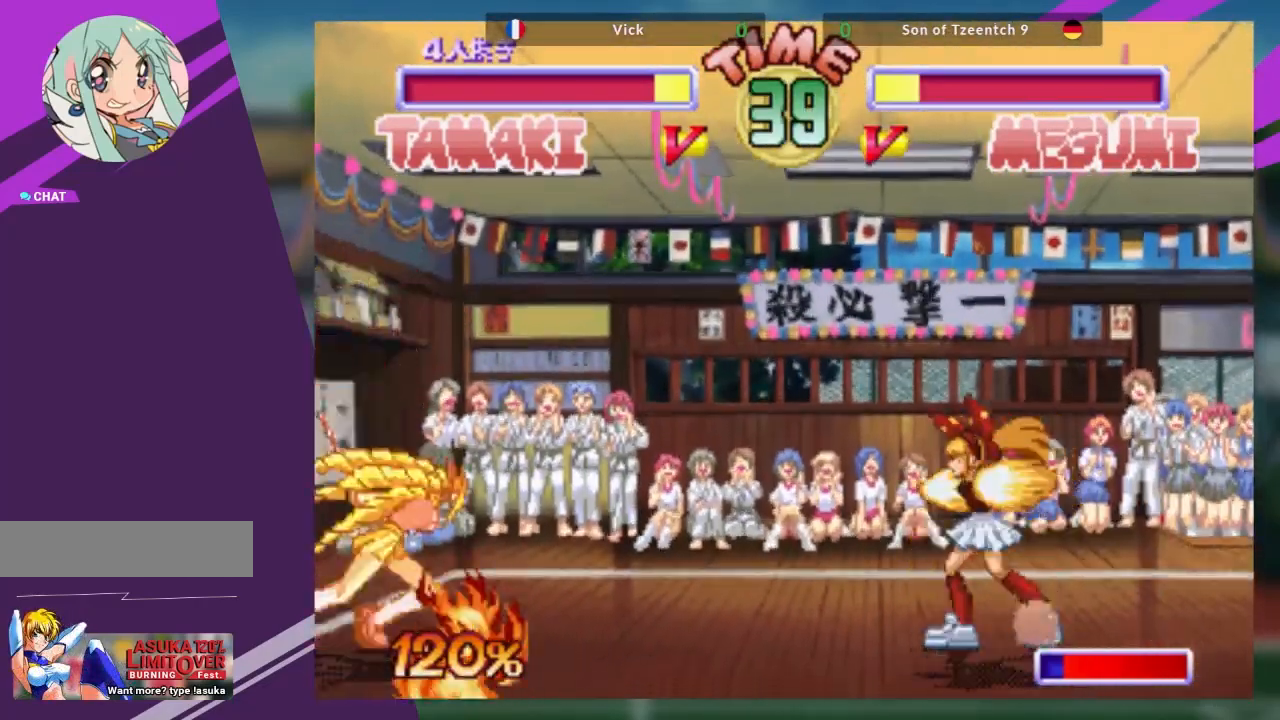
{"buttons": [], "left_stick": "center", "events": [[17, "left_stick", "left"], [83, "TRIANGLE", "down"], [83, "left_stick", "center"], [200, "TRIANGLE", "up"]]}
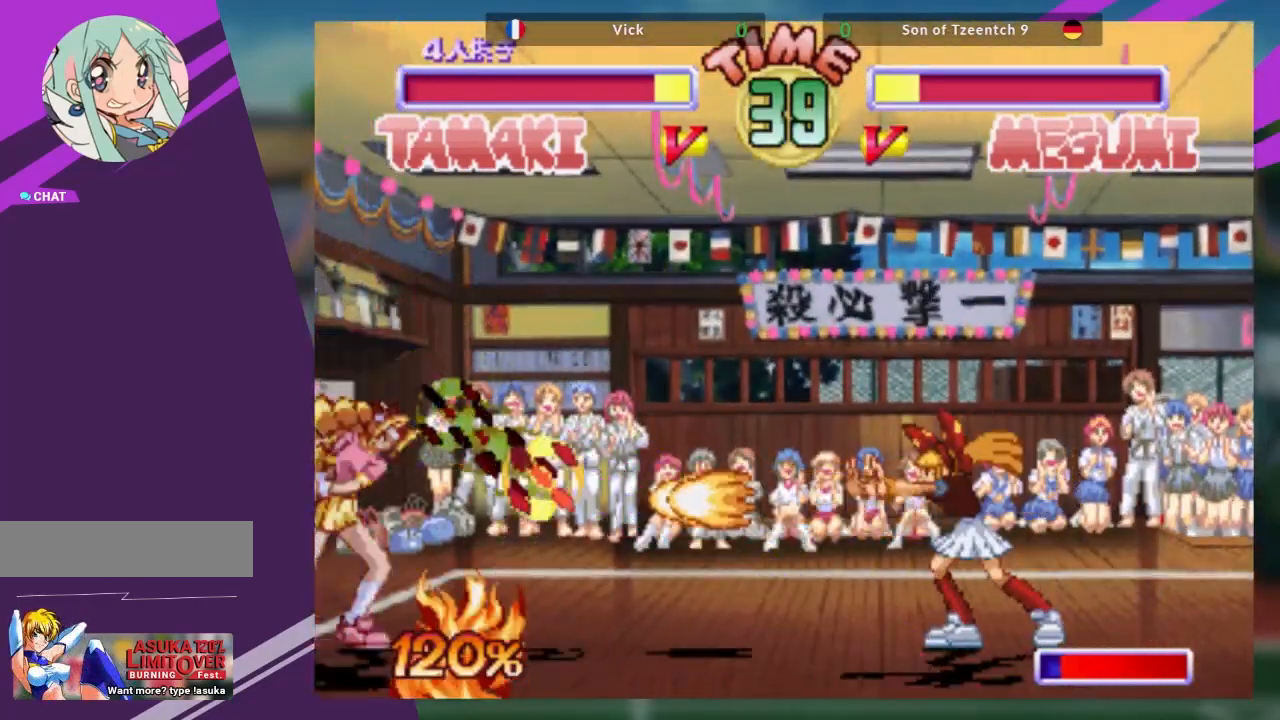
{"buttons": [], "left_stick": "right", "events": [[67, "left_stick", "left"], [434, "left_stick", "center"], [501, "left_stick", "right"]]}
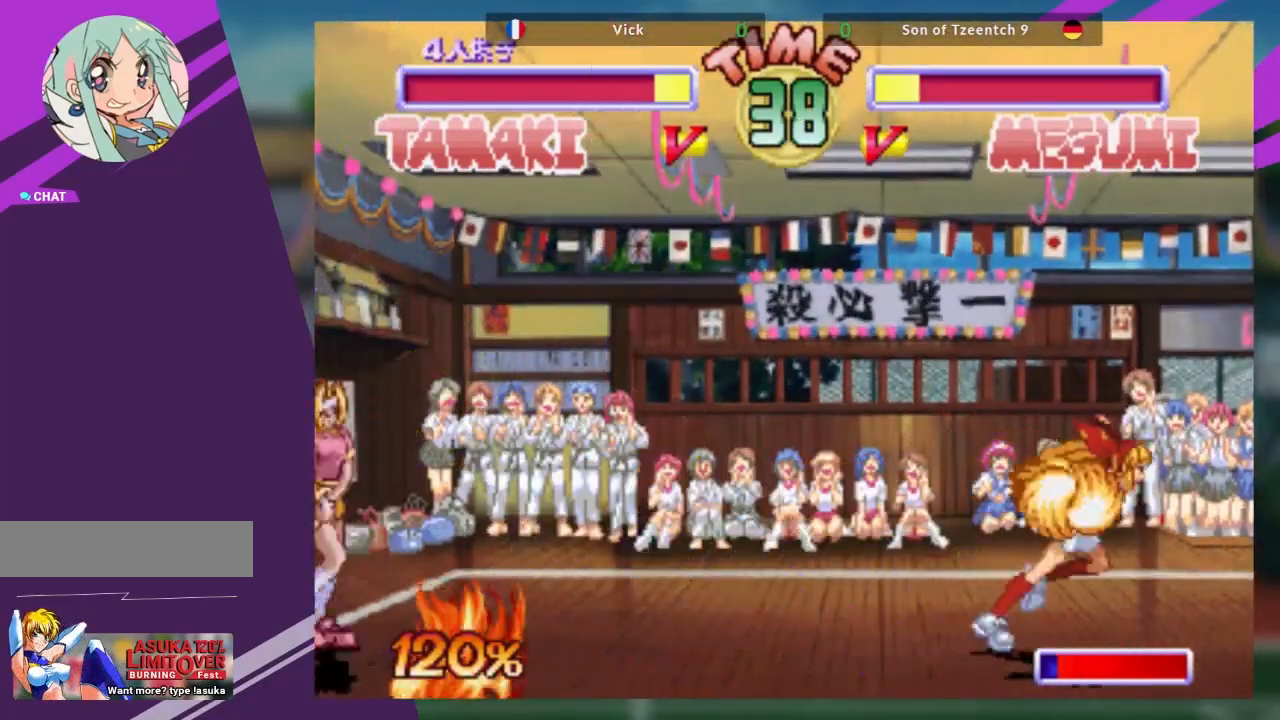
{"buttons": [], "left_stick": "left", "events": [[83, "left_stick", "center"], [133, "left_stick", "right"], [367, "left_stick", "center"], [450, "left_stick", "left"]]}
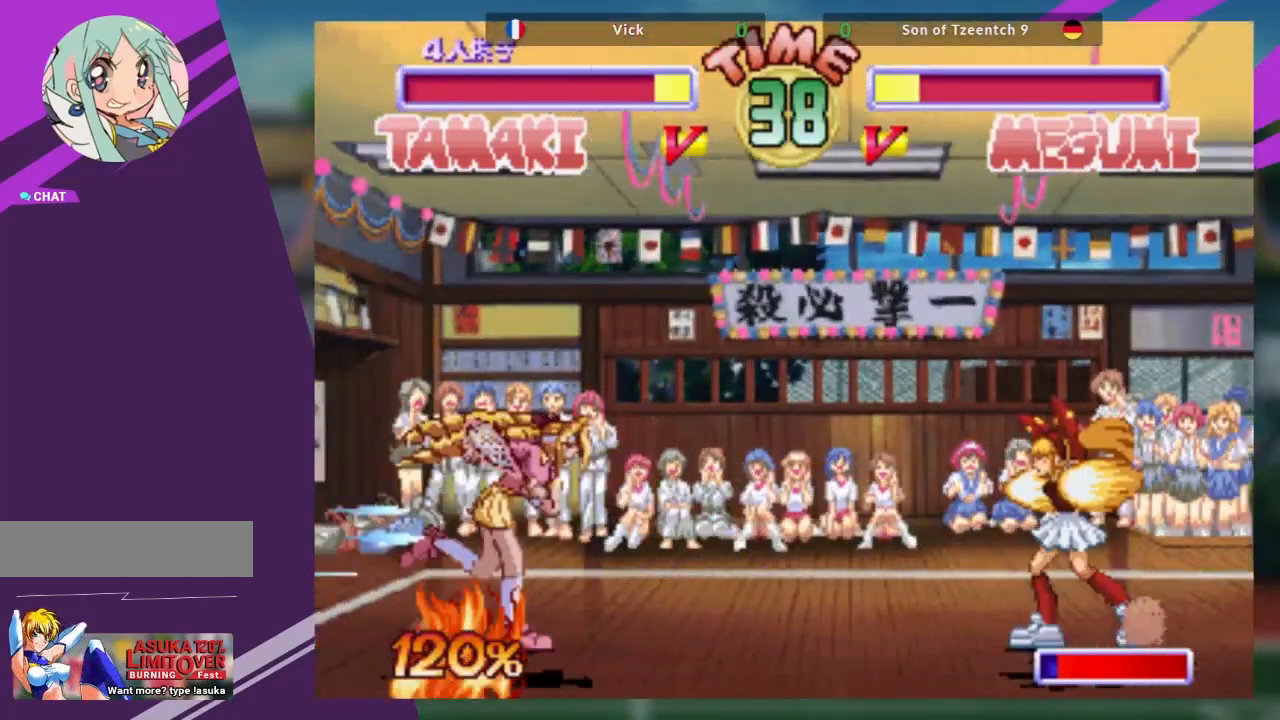
{"buttons": [], "left_stick": "center", "events": [[50, "left_stick", "down"], [151, "SQUARE", "down"], [151, "left_stick", "right"], [217, "SQUARE", "up"], [267, "left_stick", "down"], [334, "left_stick", "left"], [384, "R1", "down"], [401, "left_stick", "center"], [434, "R1", "up"]]}
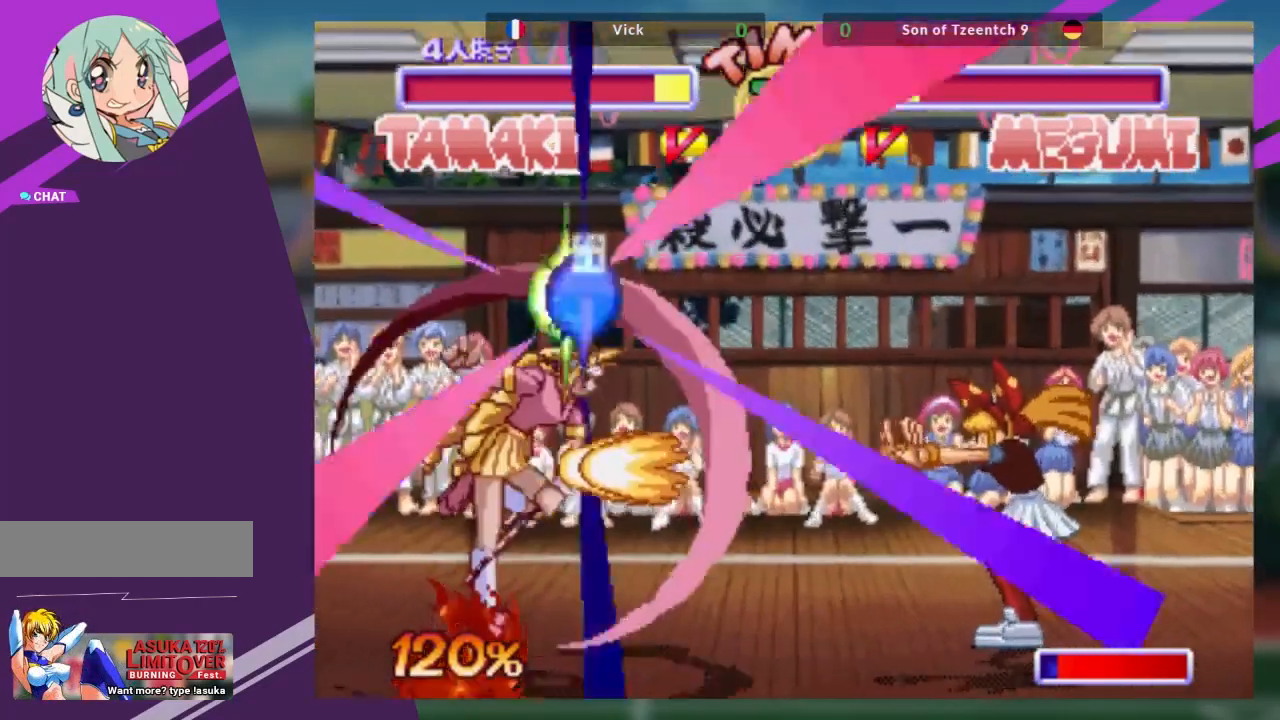
{"buttons": [], "left_stick": "center", "events": [[17, "R1", "down"], [117, "R1", "up"]]}
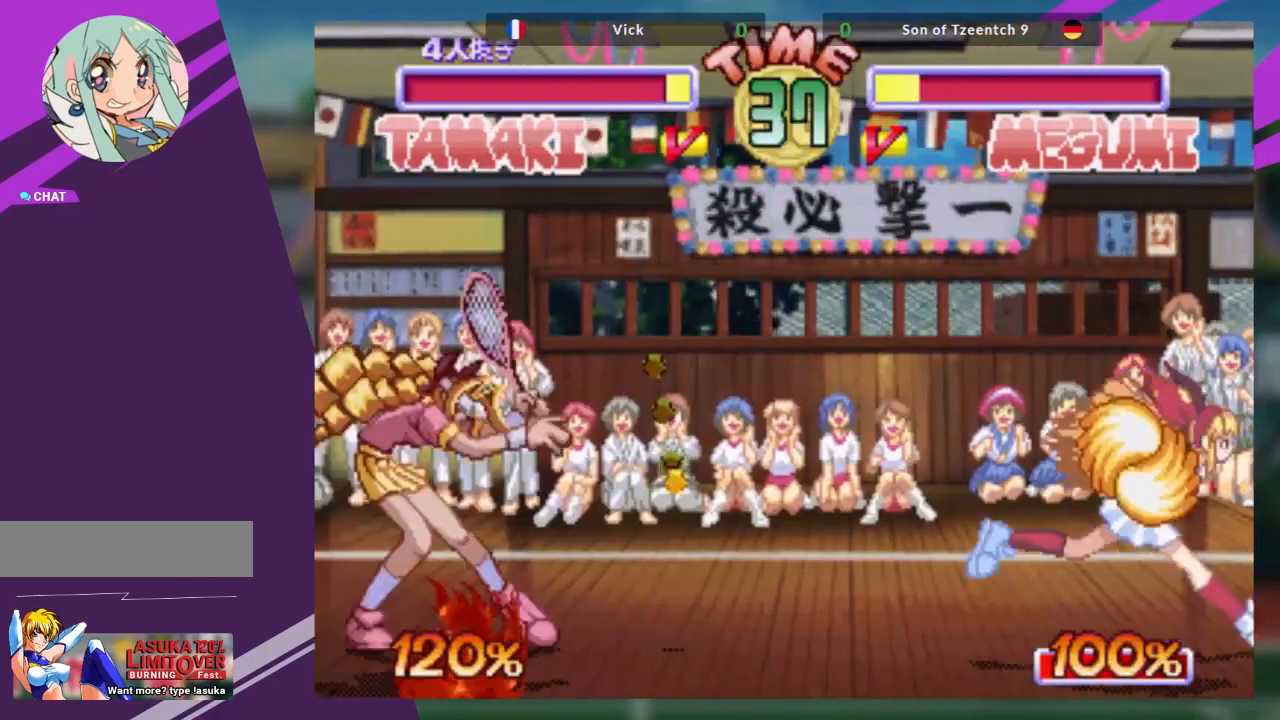
{"buttons": [], "left_stick": "right", "events": [[167, "left_stick", "right"], [250, "left_stick", "center"], [300, "left_stick", "right"]]}
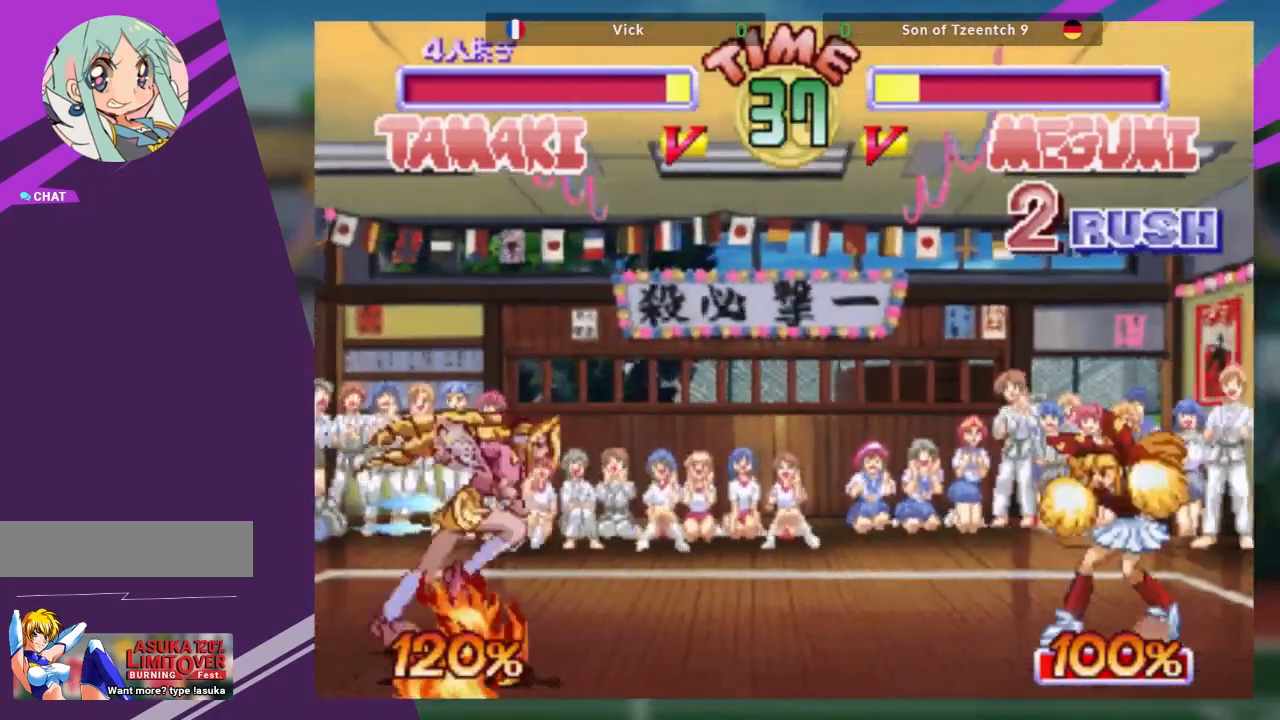
{"buttons": [], "left_stick": "left", "events": [[84, "left_stick", "left"], [167, "left_stick", "down"], [317, "left_stick", "left"]]}
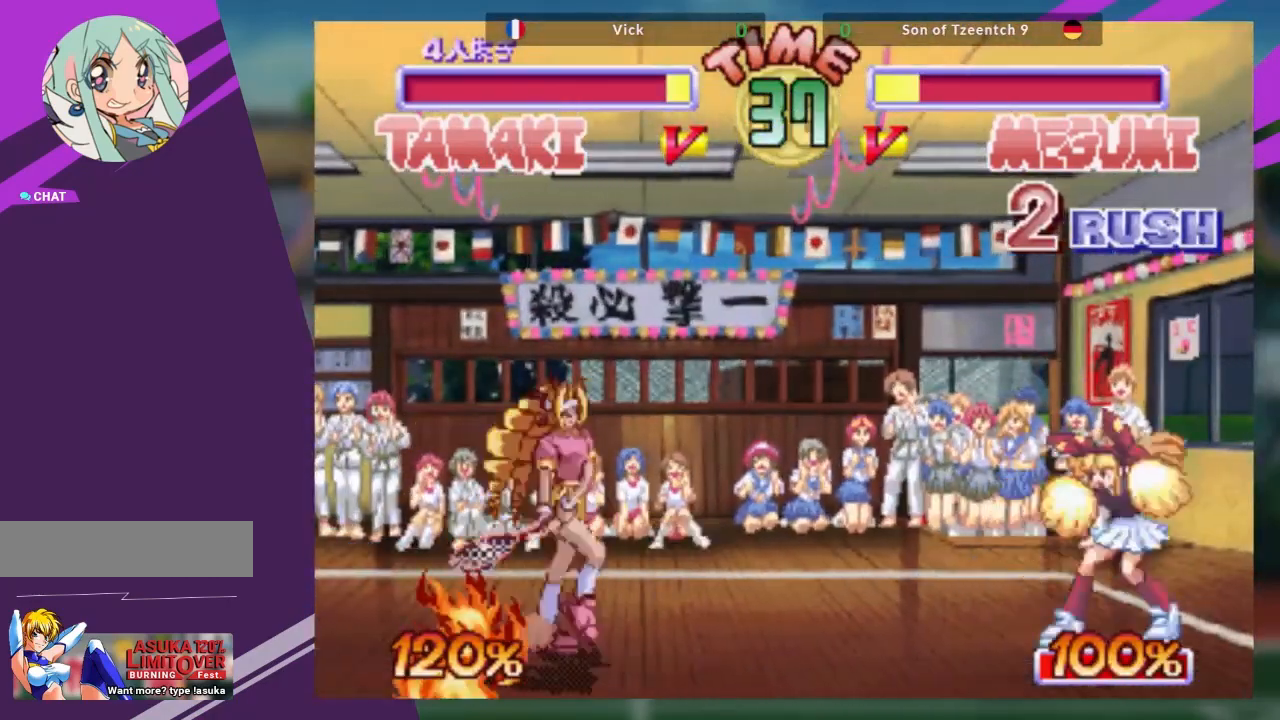
{"buttons": [], "left_stick": "down", "events": [[150, "left_stick", "down"], [250, "left_stick", "right"], [283, "SQUARE", "down"], [317, "left_stick", "center"], [350, "SQUARE", "up"], [417, "left_stick", "down"]]}
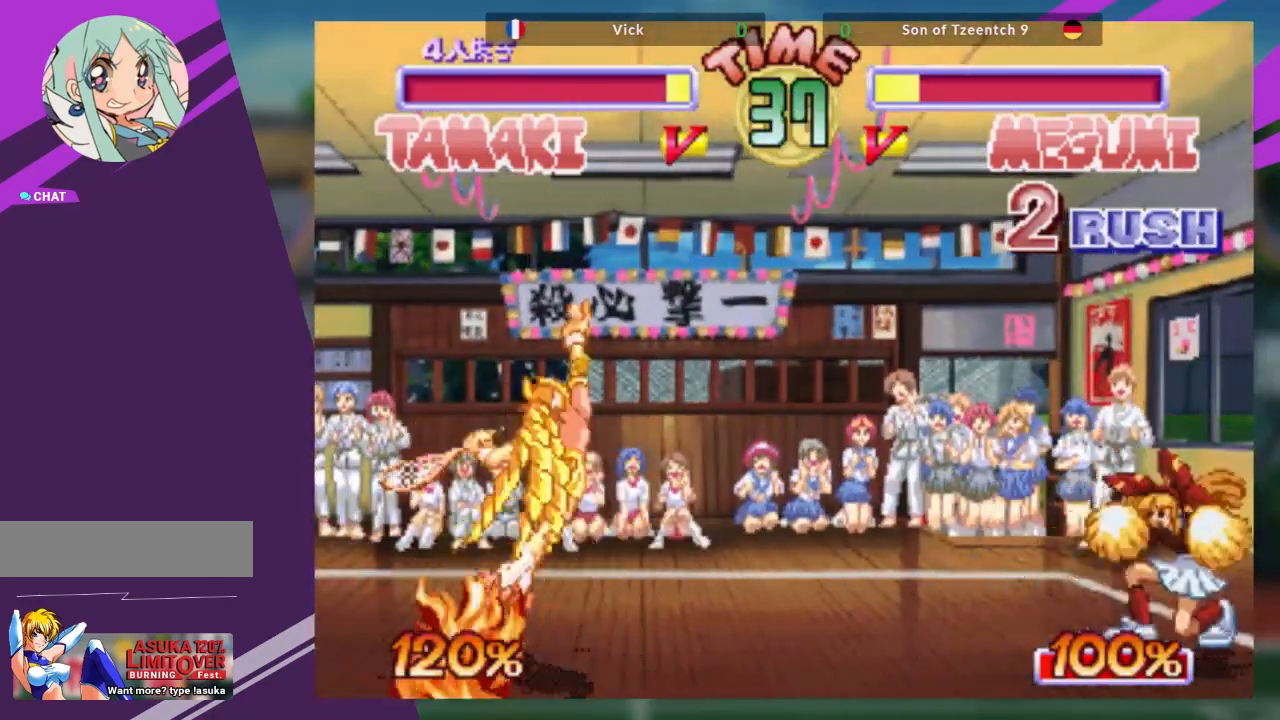
{"buttons": [], "left_stick": "center", "events": [[34, "R1", "down"], [34, "left_stick", "center"], [100, "R1", "up"]]}
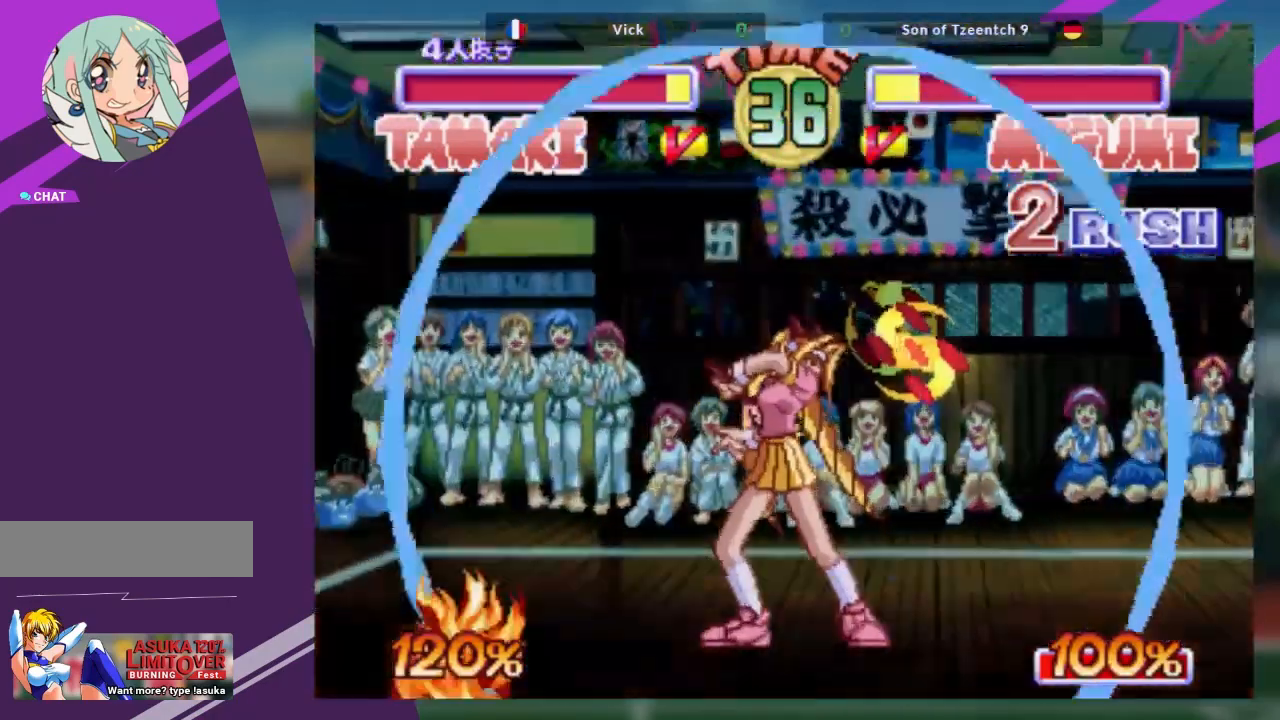
{"buttons": [], "left_stick": "center", "events": []}